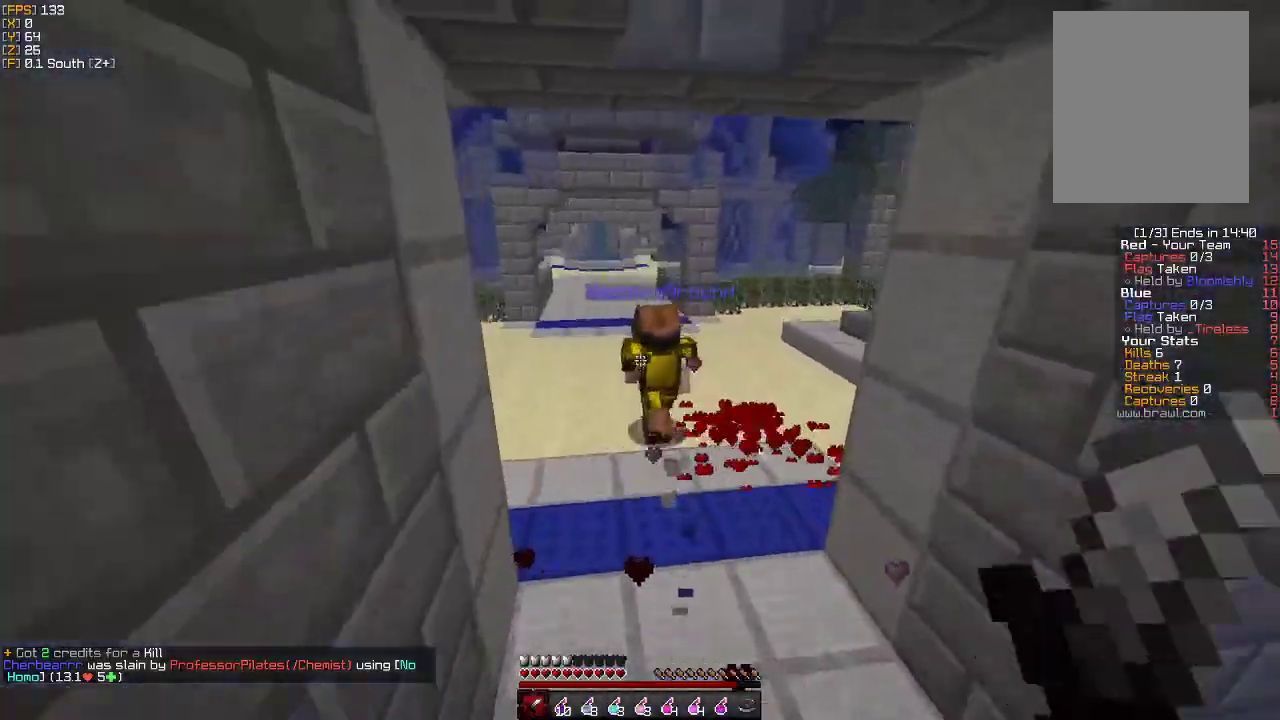
Gameplay with keyboard and mouse; each line is a JSON object with the keys and mouse buttons held at the frame after it. "events" lists presses ("down") and releases ("up") of "a", "d", "s", "w", "mouse_left" and "mouse_right" between this image and that frame as [ms after this image, input, new state], when the widget could be followed in between. "mouse_left", "mouse_right" = the "left", "right" buttons of the "mouse" list. No other keys are recorded. Fast repeated clicks can show as one long hold. Mouse movement is not recorded.
{"keys": ["w"], "mouse": ["left"], "events": [[50, "mouse_left", "up"], [300, "mouse_right", "down"], [417, "mouse_right", "up"], [483, "mouse_left", "down"]]}
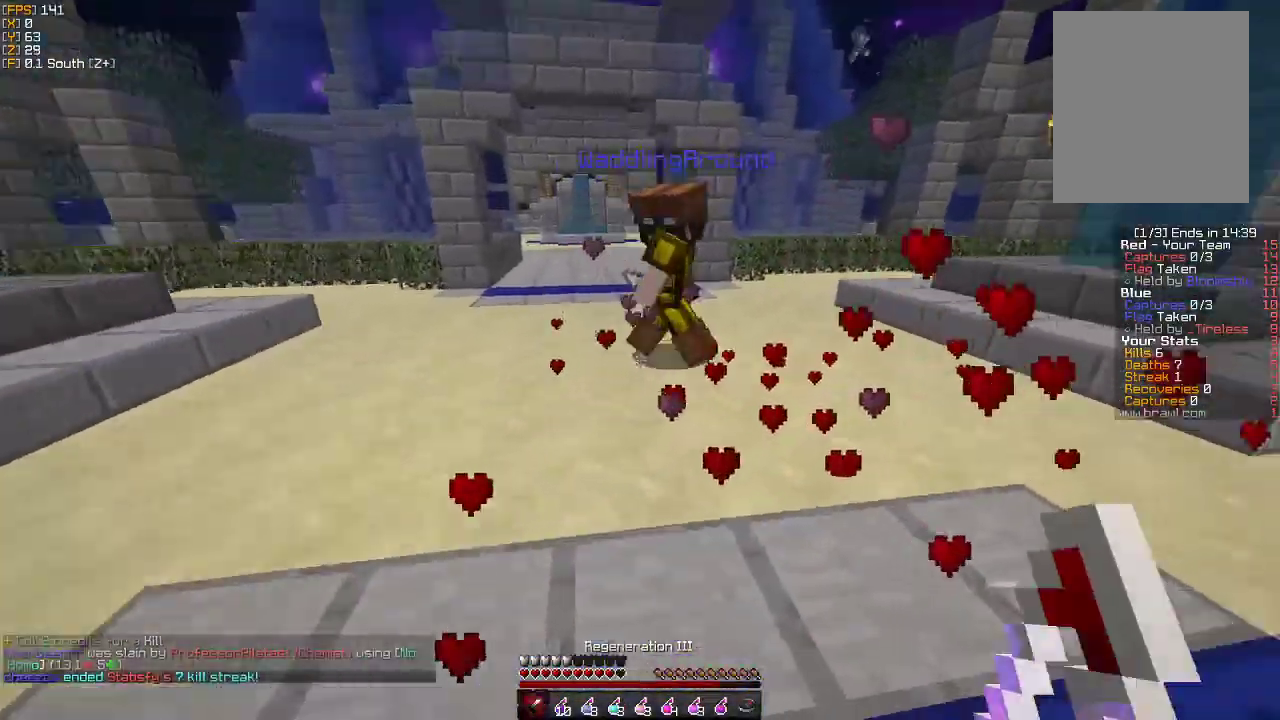
{"keys": ["a", "w"], "mouse": [], "events": [[83, "mouse_left", "up"], [150, "mouse_left", "down"], [200, "a", "down"], [267, "mouse_left", "up"], [333, "mouse_left", "down"], [450, "mouse_left", "up"]]}
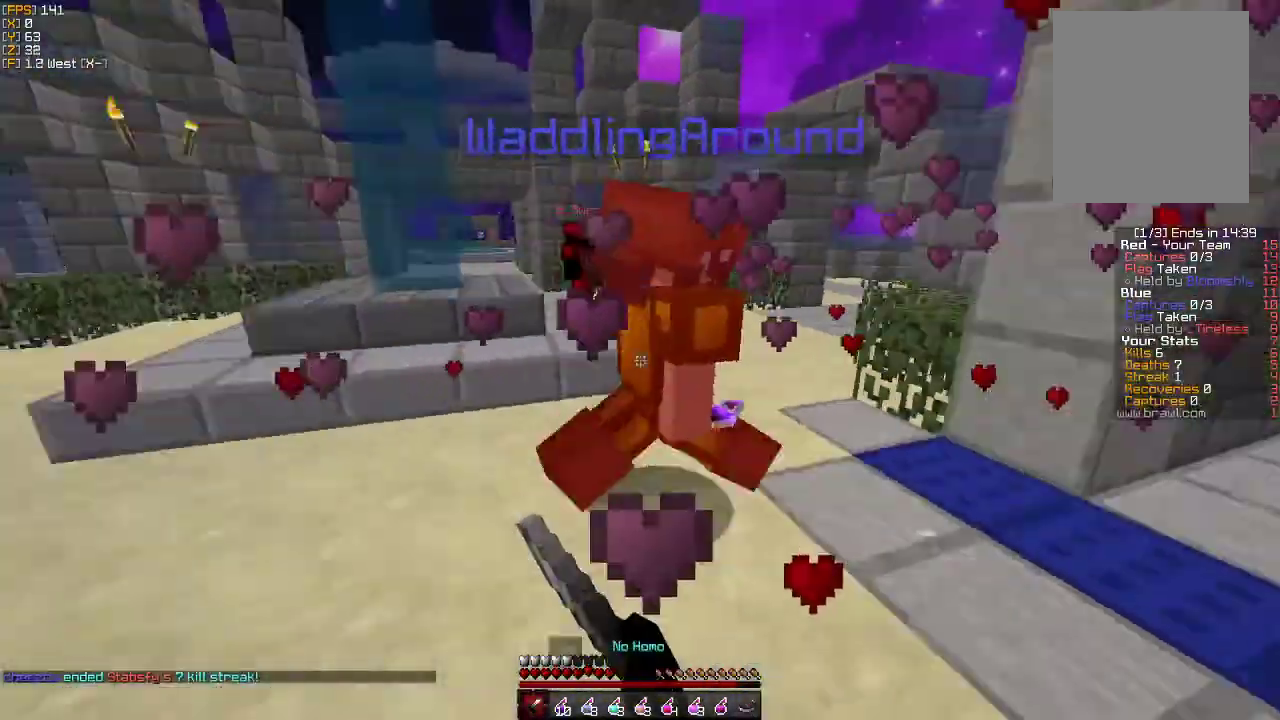
{"keys": ["s"], "mouse": [], "events": [[17, "mouse_left", "down"], [133, "mouse_left", "up"], [200, "mouse_left", "down"], [300, "mouse_left", "up"], [367, "mouse_left", "down"], [383, "w", "up"], [450, "s", "down"], [483, "a", "up"], [500, "mouse_left", "up"]]}
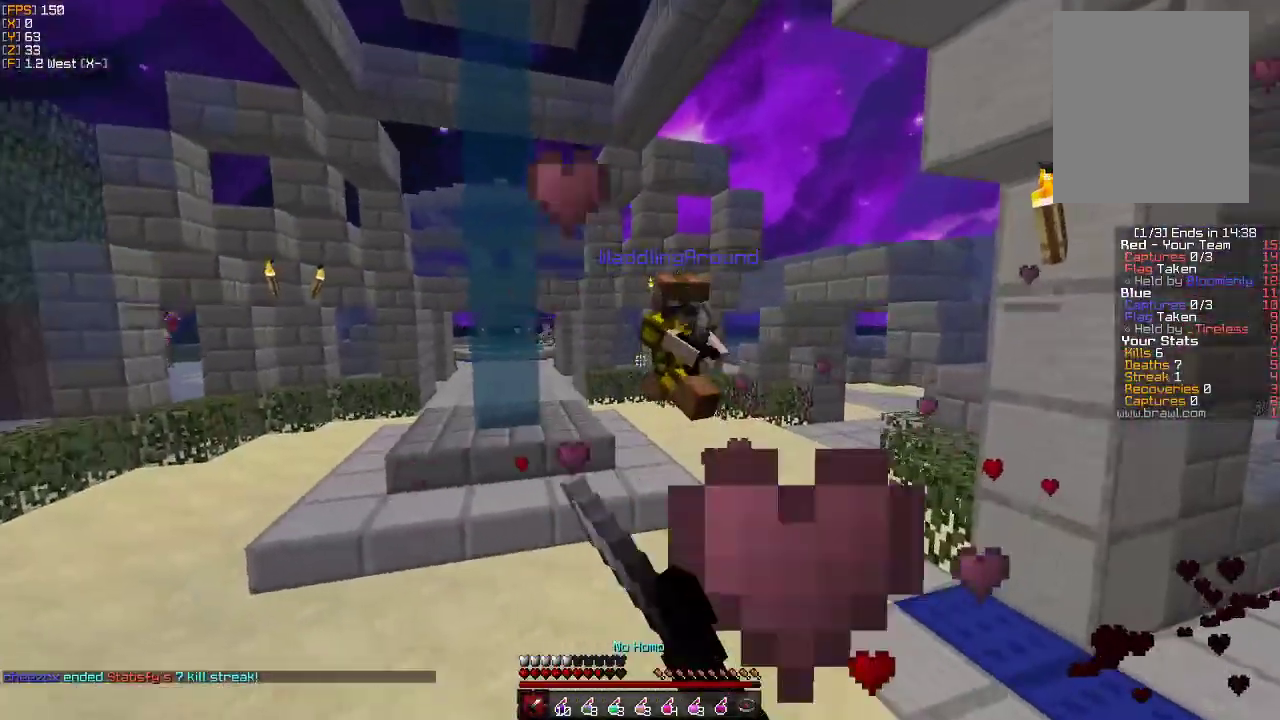
{"keys": ["d"], "mouse": [], "events": [[150, "mouse_right", "down"], [250, "mouse_right", "up"], [267, "d", "down"], [333, "mouse_left", "down"], [383, "s", "up"], [450, "mouse_left", "up"]]}
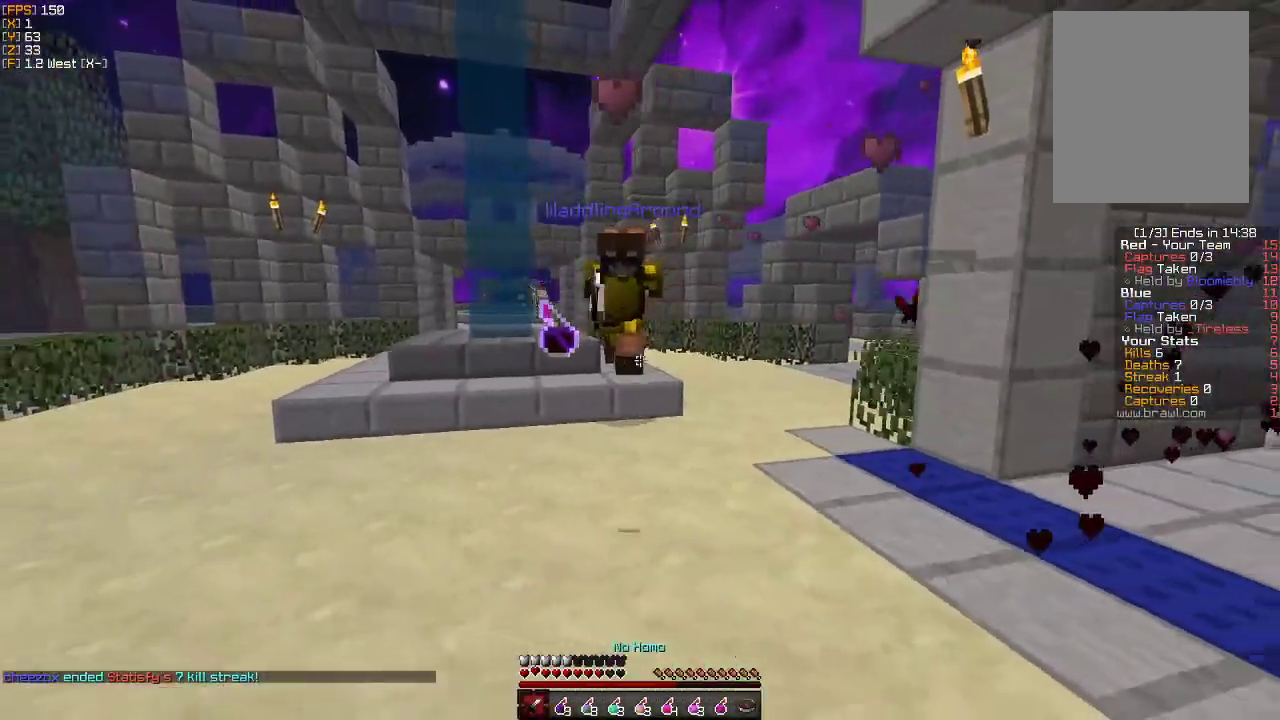
{"keys": ["a", "w"], "mouse": ["left"], "events": [[17, "mouse_left", "down"], [17, "w", "down"], [67, "d", "up"], [167, "mouse_left", "up"], [217, "mouse_left", "down"], [350, "mouse_left", "up"], [367, "a", "down"], [417, "mouse_left", "down"]]}
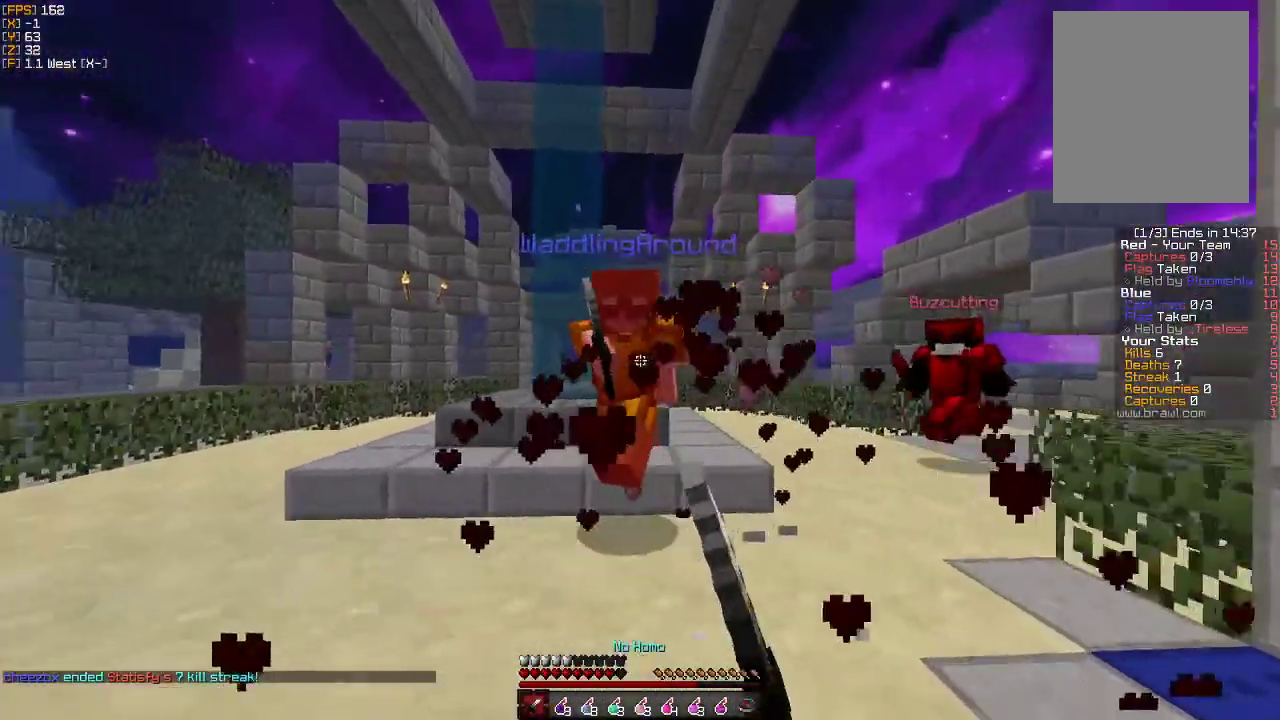
{"keys": ["a"], "mouse": ["left"], "events": [[17, "mouse_left", "up"], [83, "mouse_left", "down"], [133, "w", "up"], [200, "mouse_left", "up"], [233, "mouse_left", "down"], [333, "d", "down"], [367, "d", "up"], [383, "mouse_left", "up"], [450, "mouse_left", "down"]]}
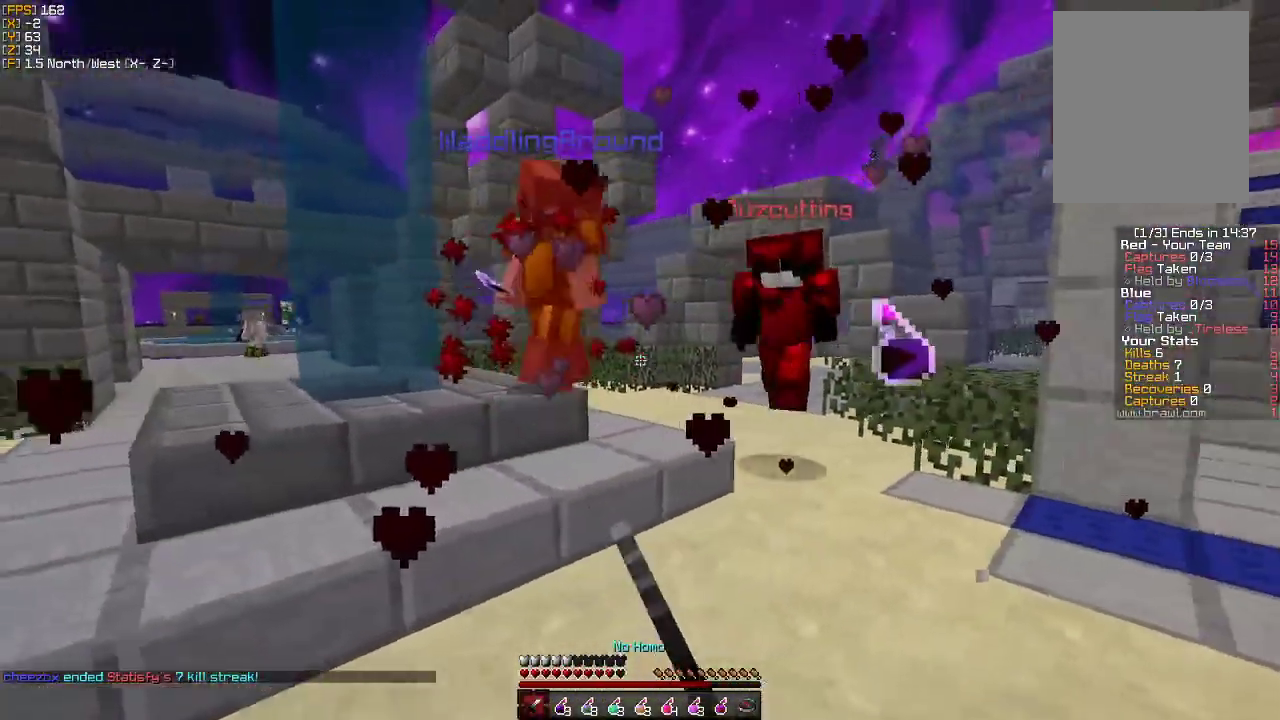
{"keys": ["d", "s"], "mouse": [], "events": [[67, "mouse_left", "up"], [100, "s", "down"], [117, "mouse_left", "down"], [167, "a", "up"], [250, "d", "down"], [250, "mouse_left", "up"]]}
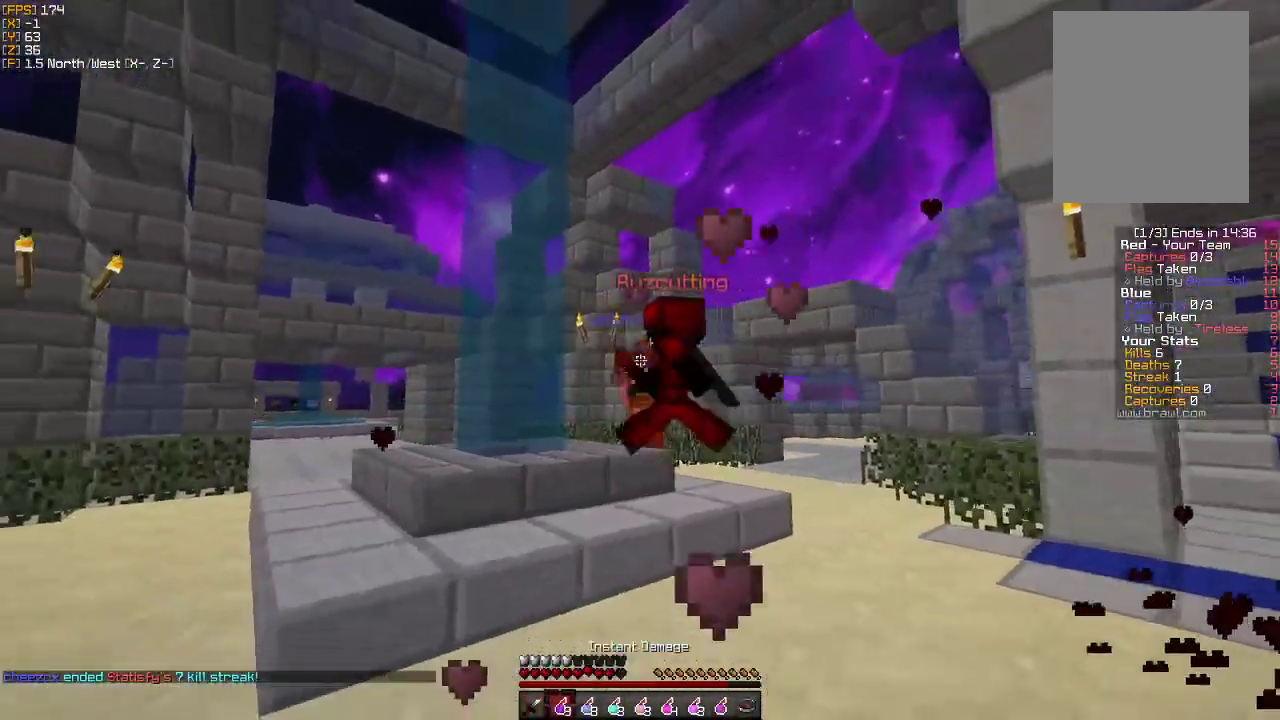
{"keys": ["w"], "mouse": [], "events": [[67, "s", "up"], [167, "w", "down"], [267, "d", "up"]]}
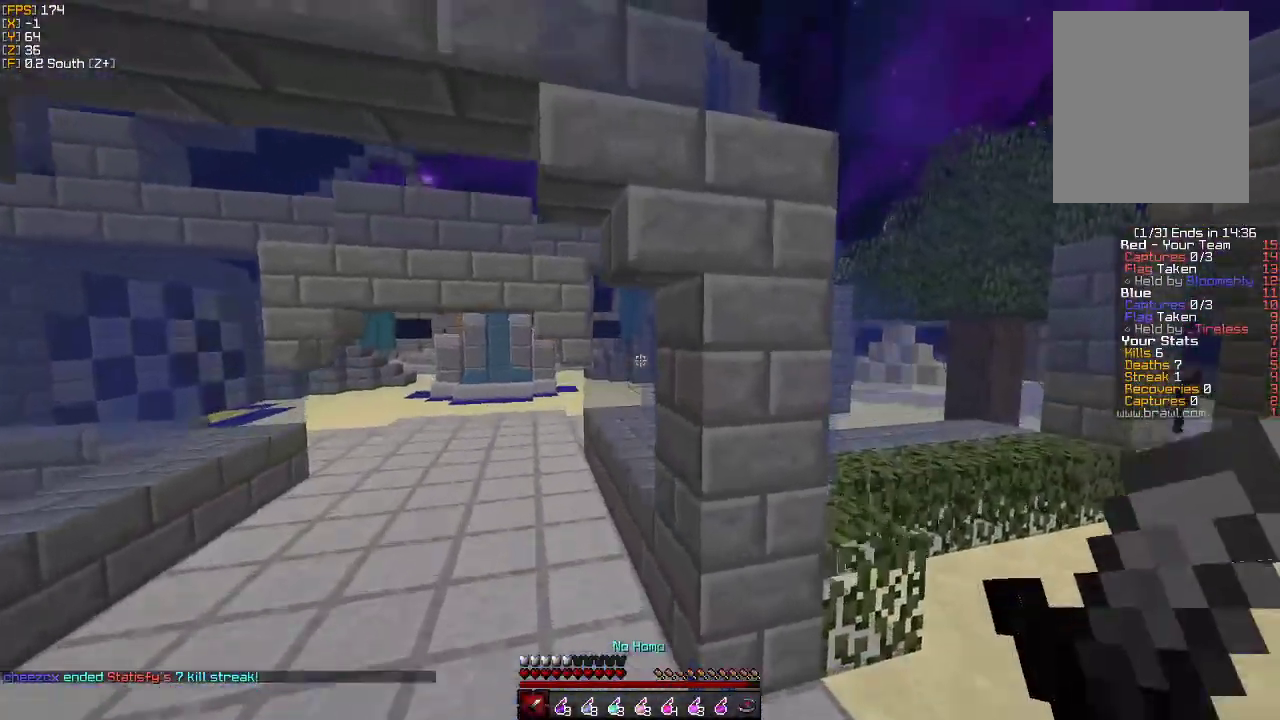
{"keys": ["w"], "mouse": [], "events": [[33, "a", "down"], [433, "a", "up"]]}
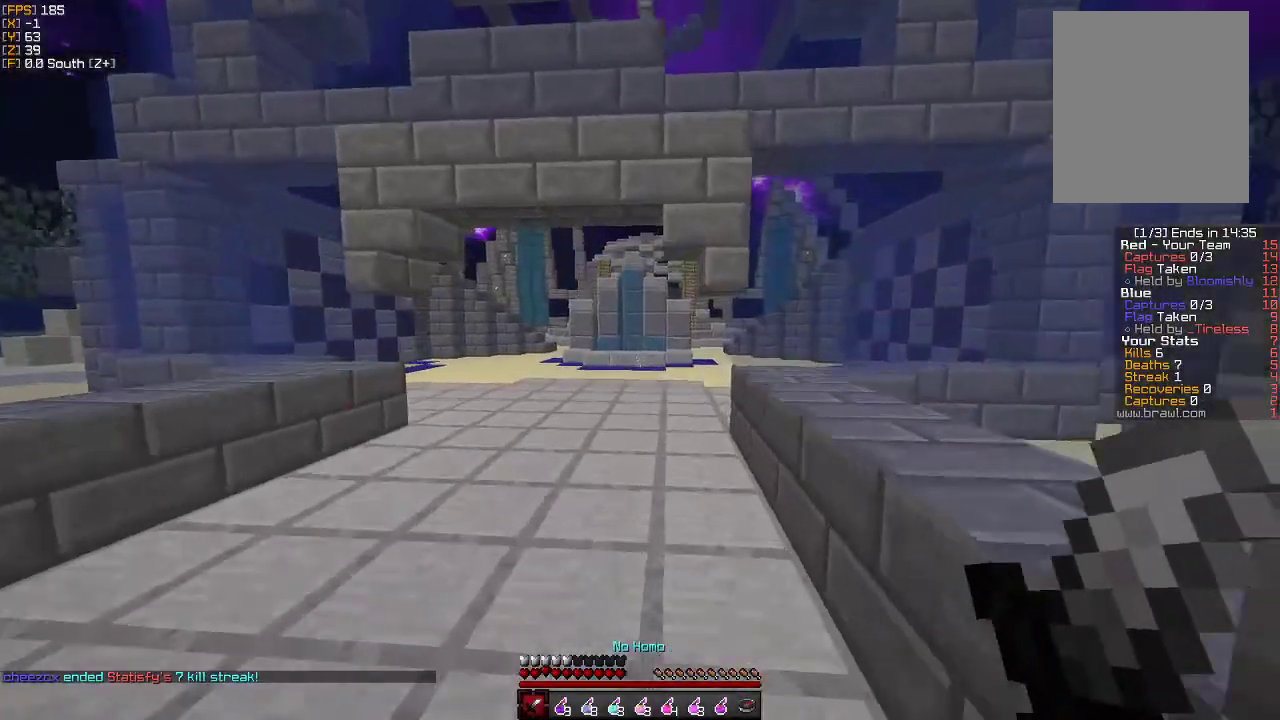
{"keys": ["w"], "mouse": [], "events": []}
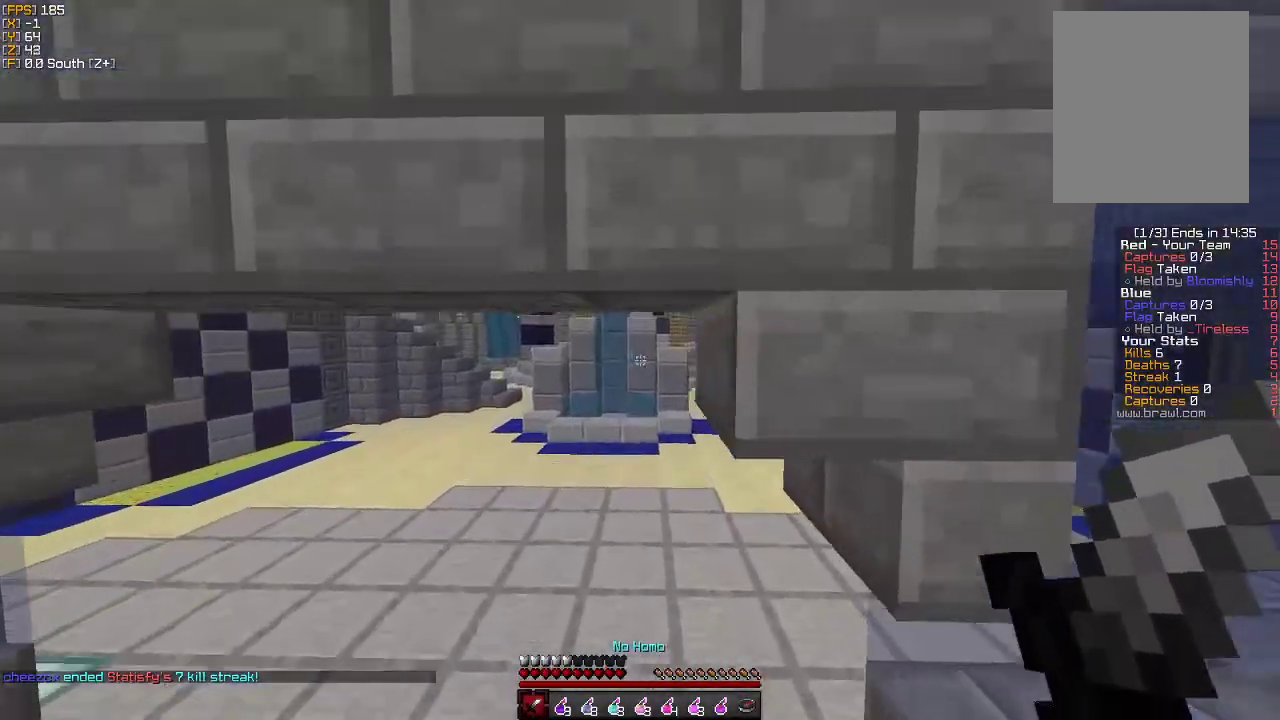
{"keys": ["w"], "mouse": [], "events": []}
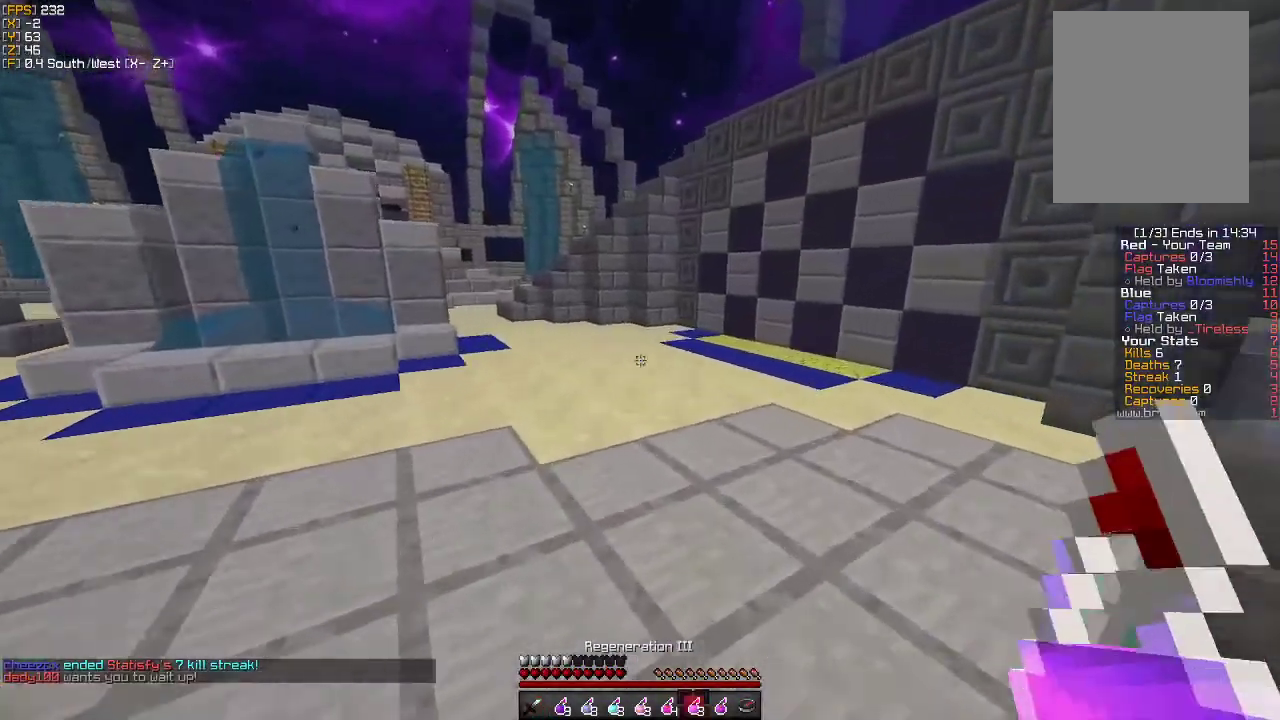
{"keys": ["w"], "mouse": [], "events": []}
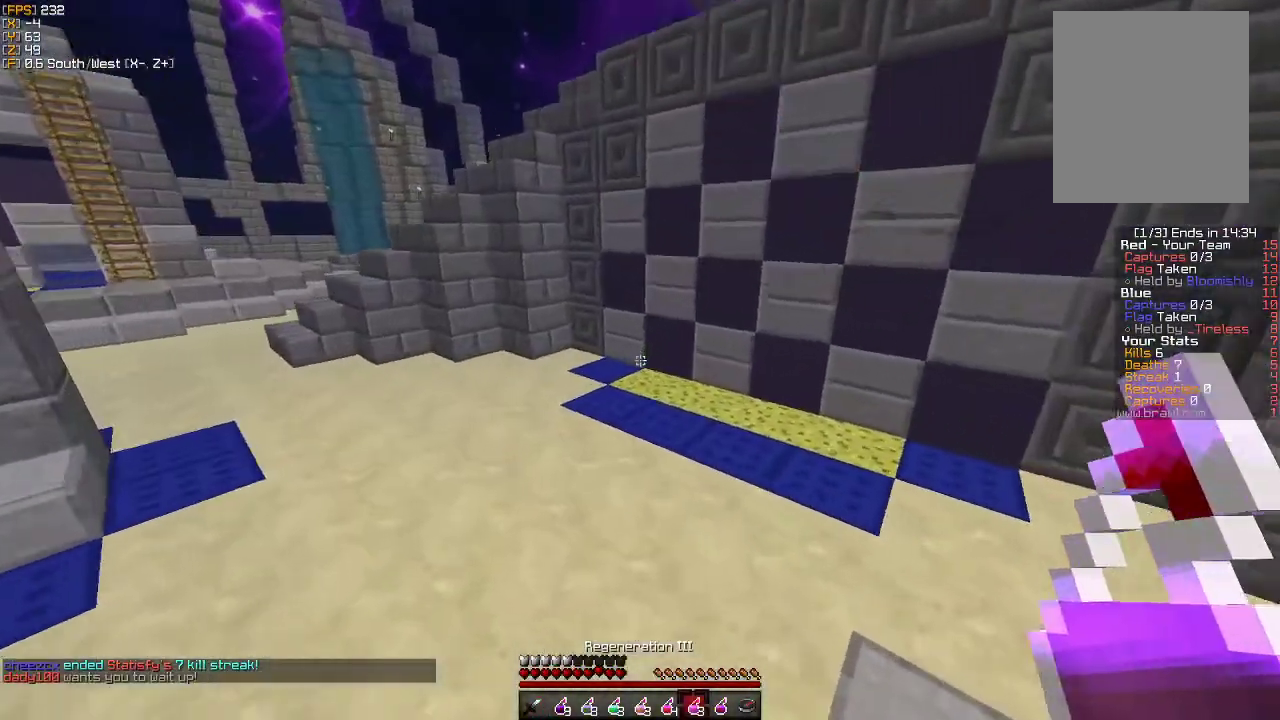
{"keys": ["w"], "mouse": [], "events": []}
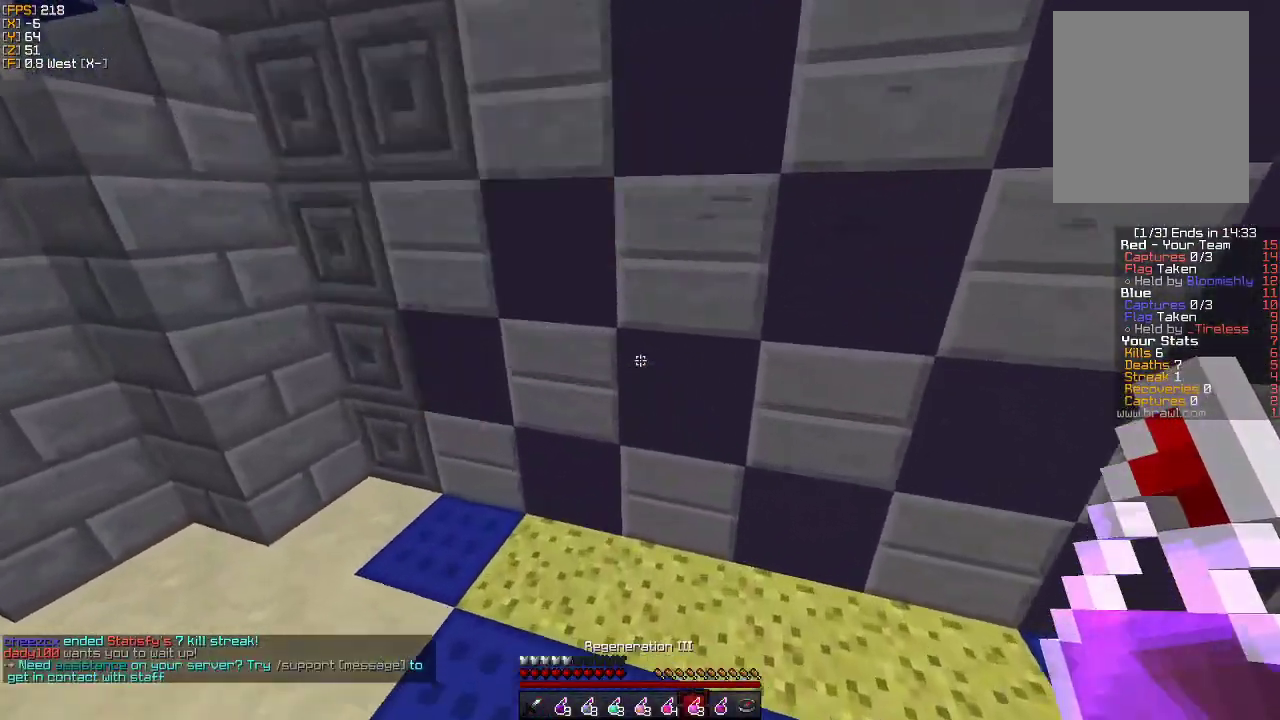
{"keys": ["w"], "mouse": [], "events": []}
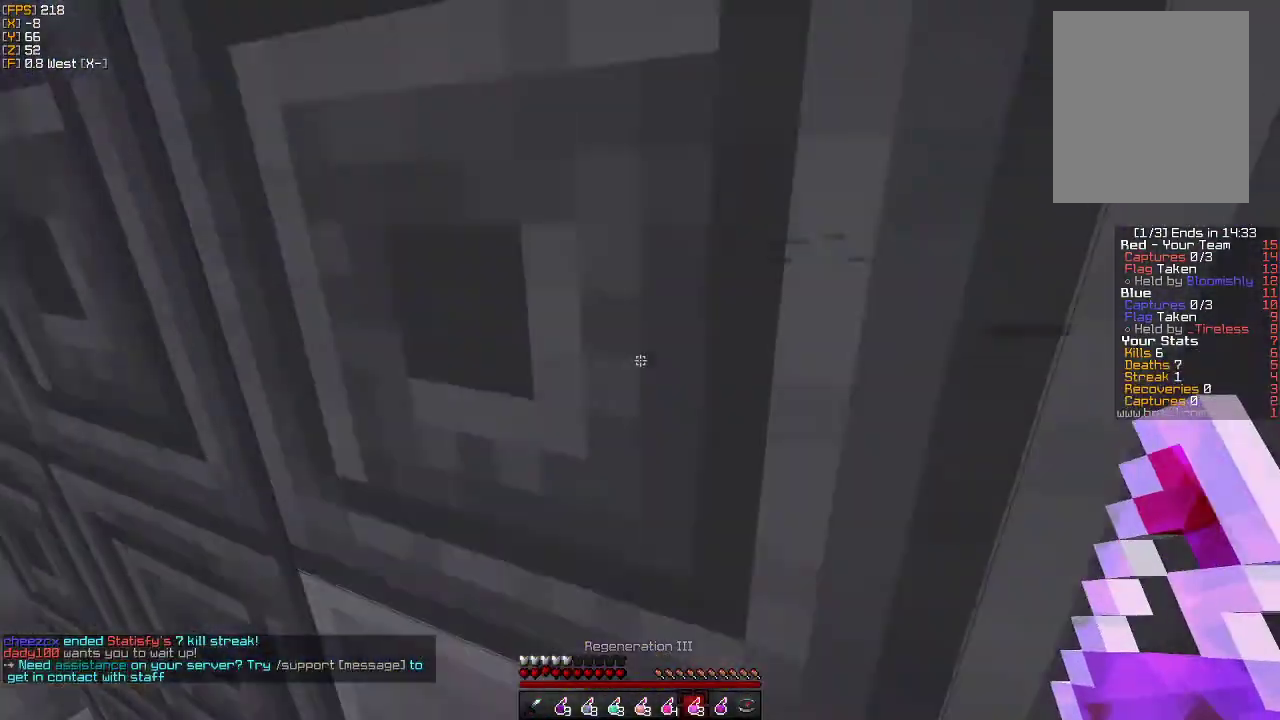
{"keys": ["w"], "mouse": [], "events": []}
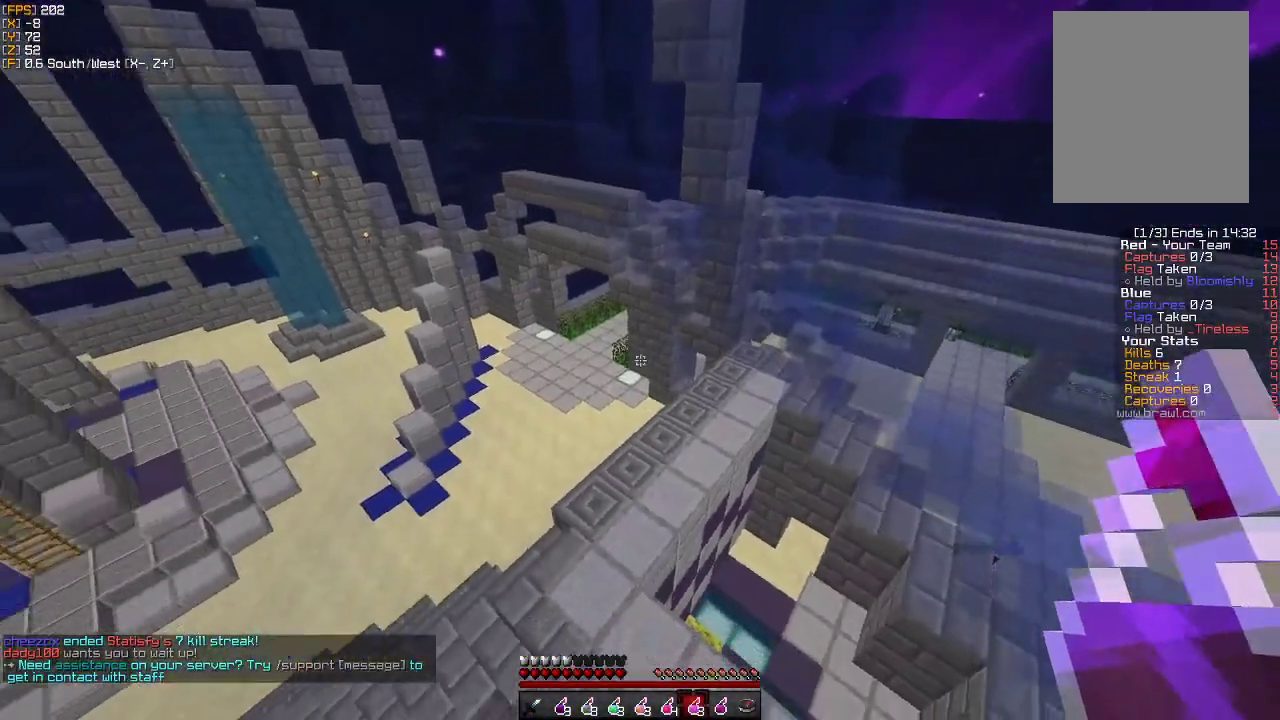
{"keys": ["w"], "mouse": [], "events": [[400, "mouse_right", "down"], [483, "mouse_right", "up"]]}
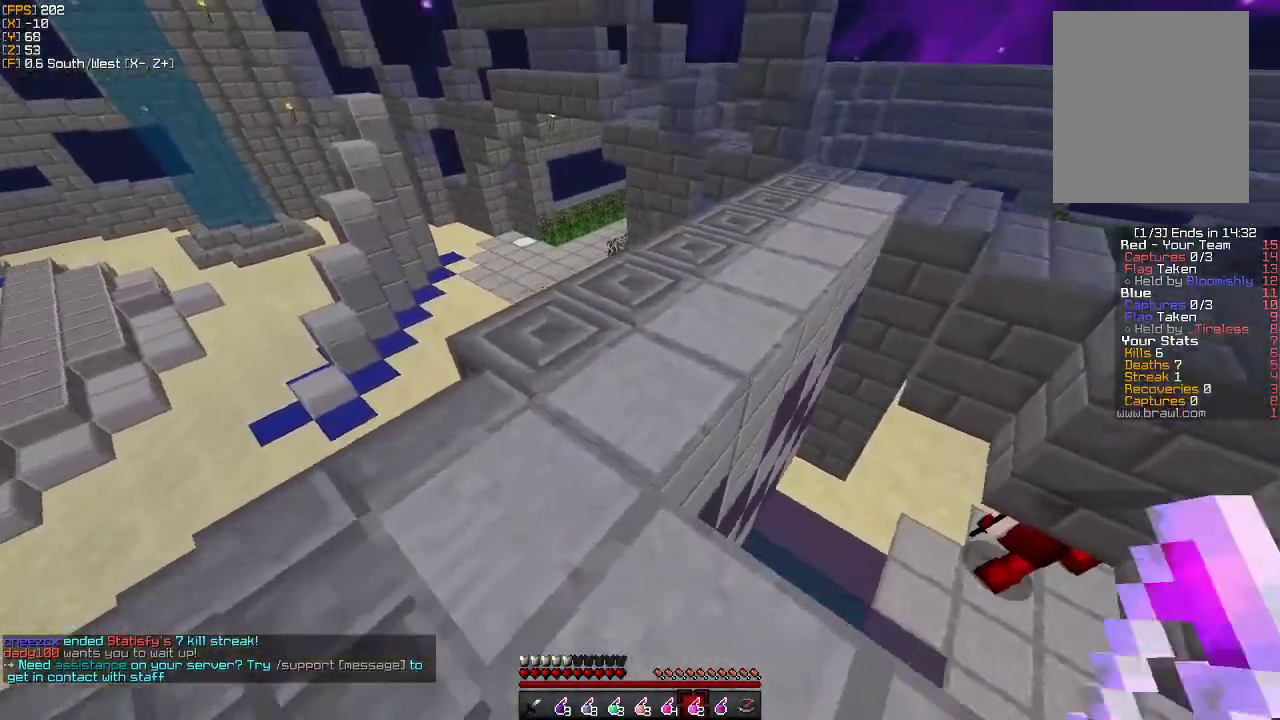
{"keys": ["a", "w"], "mouse": [], "events": [[417, "a", "down"]]}
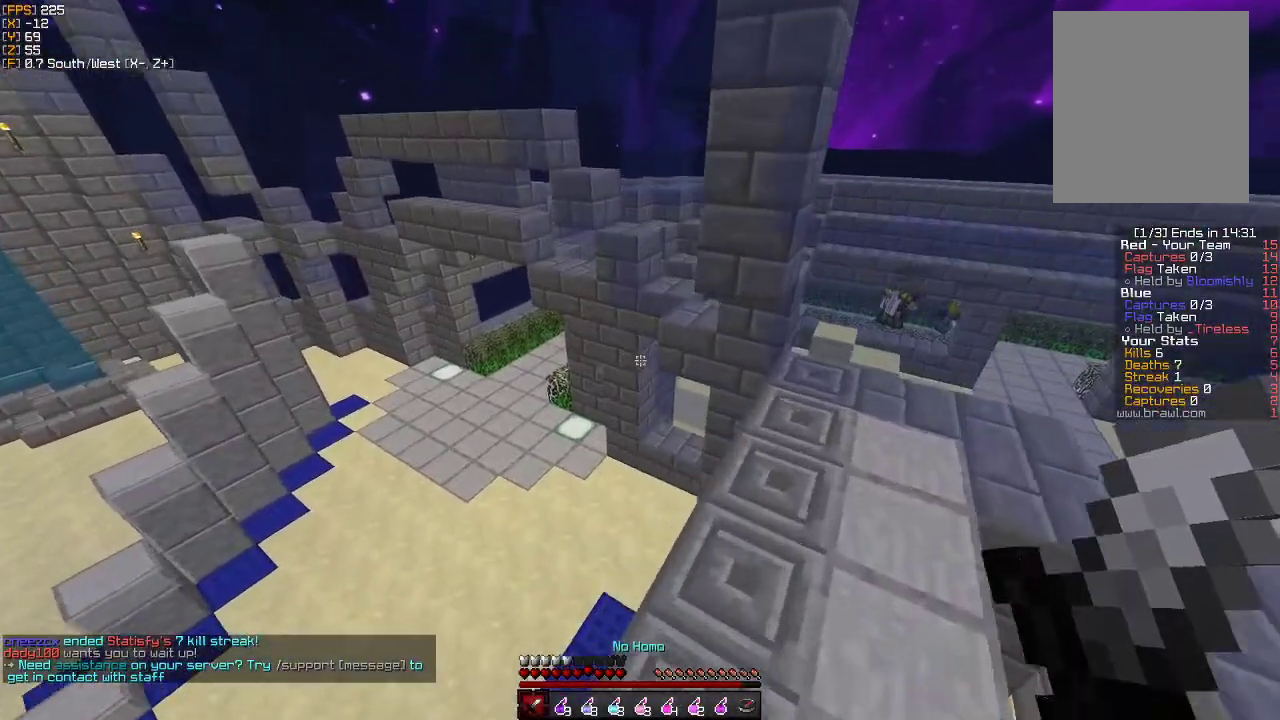
{"keys": ["a", "w"], "mouse": [], "events": []}
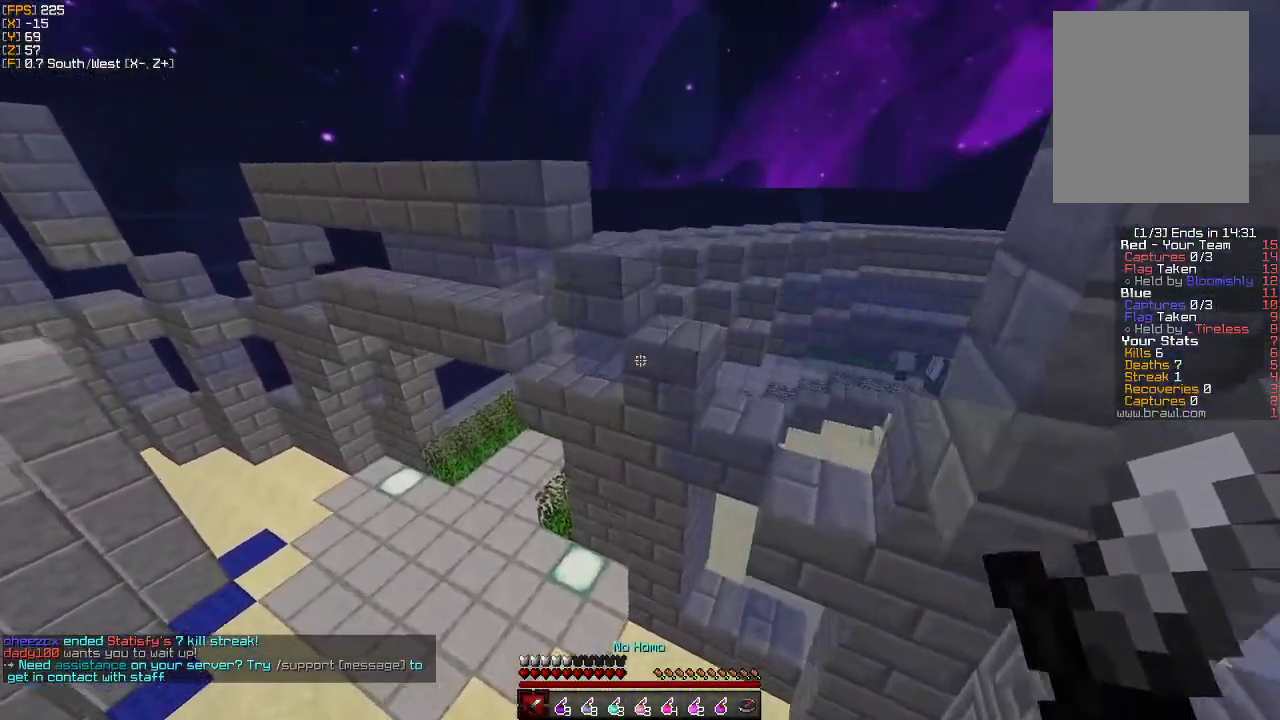
{"keys": ["a", "w"], "mouse": [], "events": []}
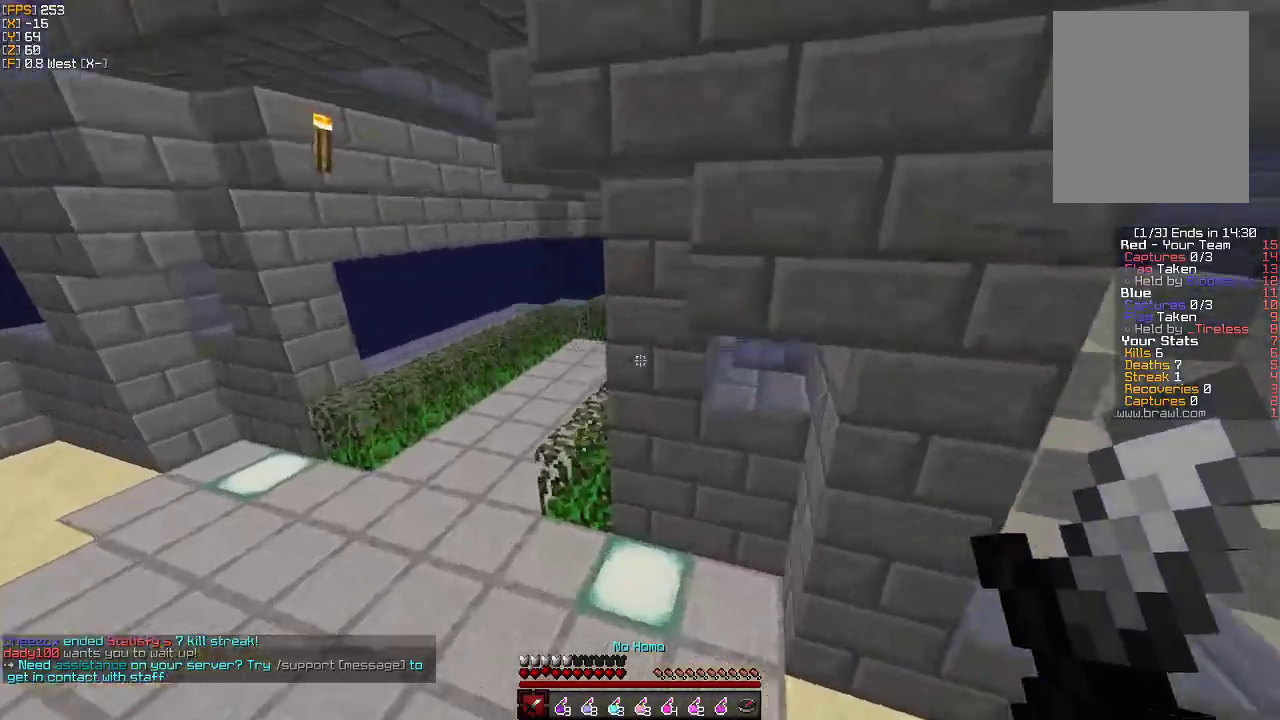
{"keys": ["a", "w"], "mouse": [], "events": []}
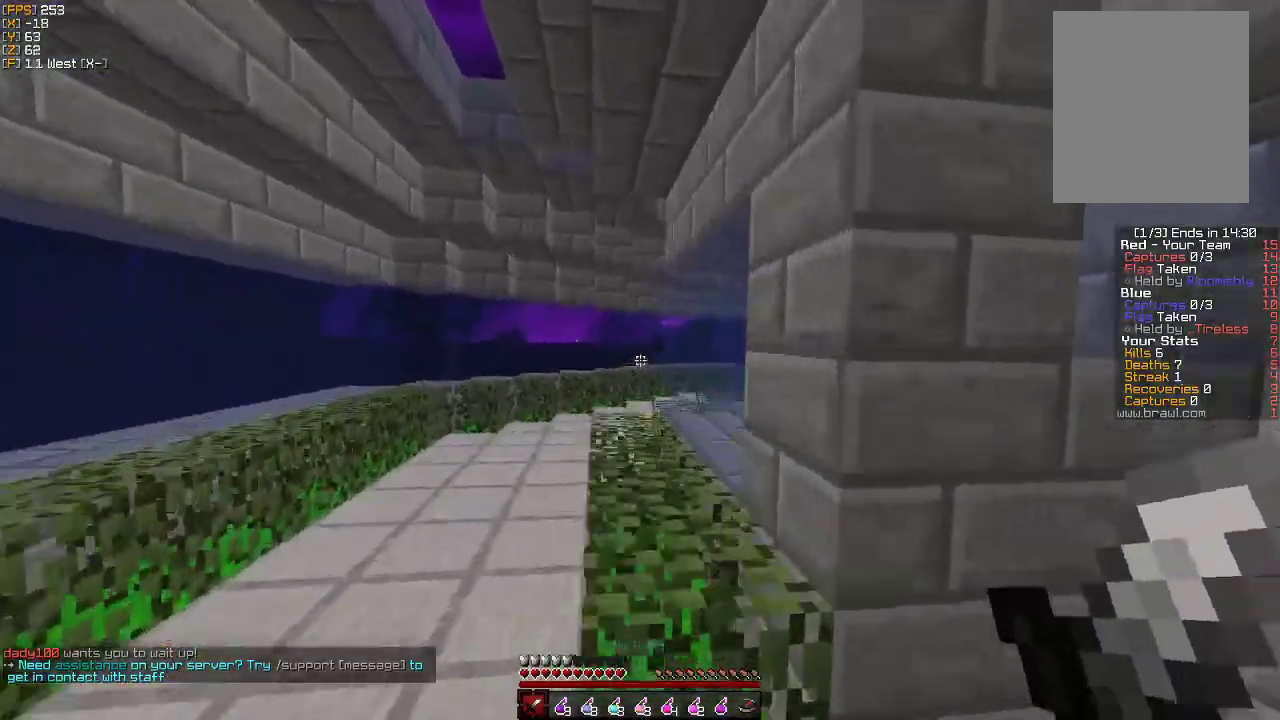
{"keys": ["a", "w"], "mouse": [], "events": [[17, "a", "up"], [350, "a", "down"]]}
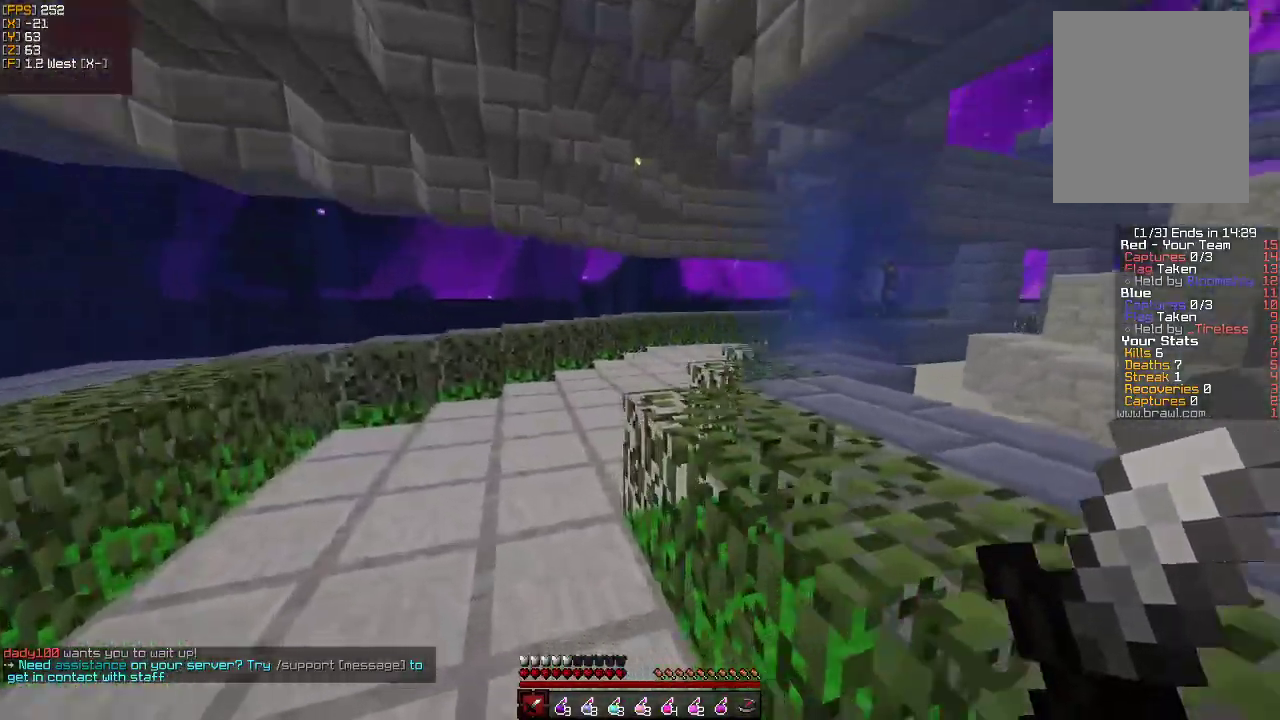
{"keys": ["w"], "mouse": [], "events": [[333, "a", "up"]]}
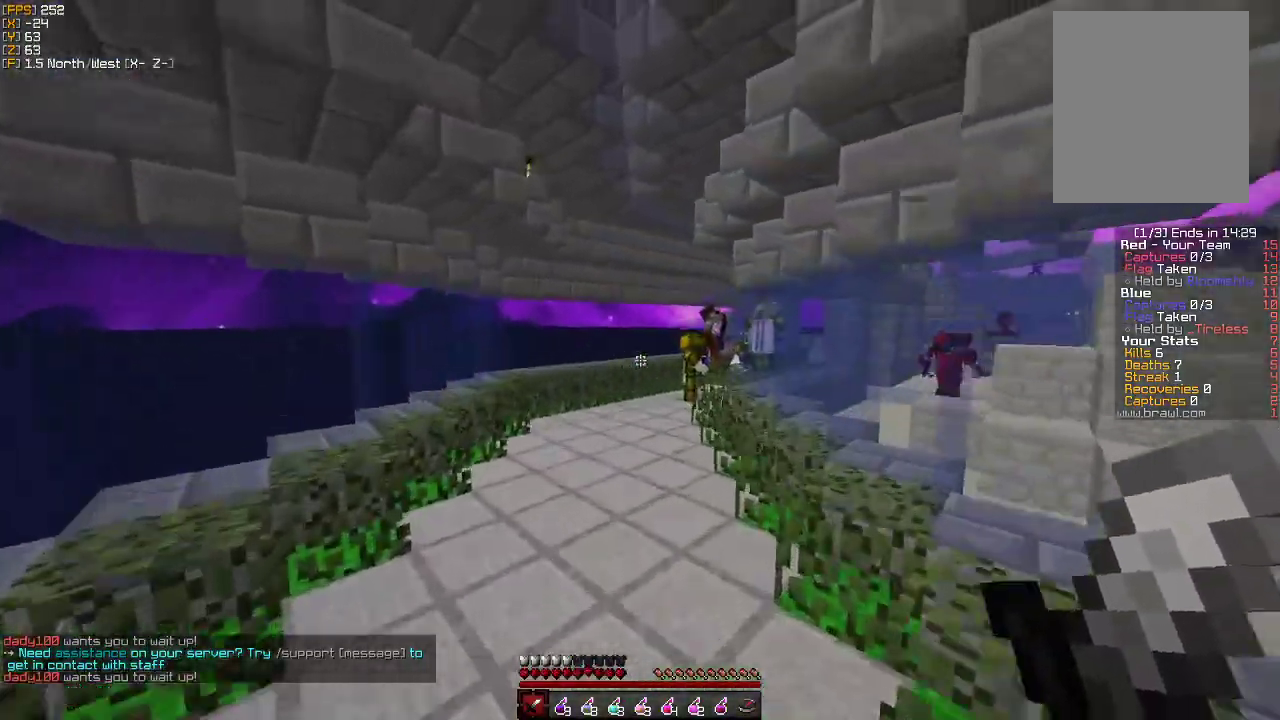
{"keys": ["d", "w"], "mouse": [], "events": [[17, "a", "down"], [217, "d", "down"], [267, "a", "up"]]}
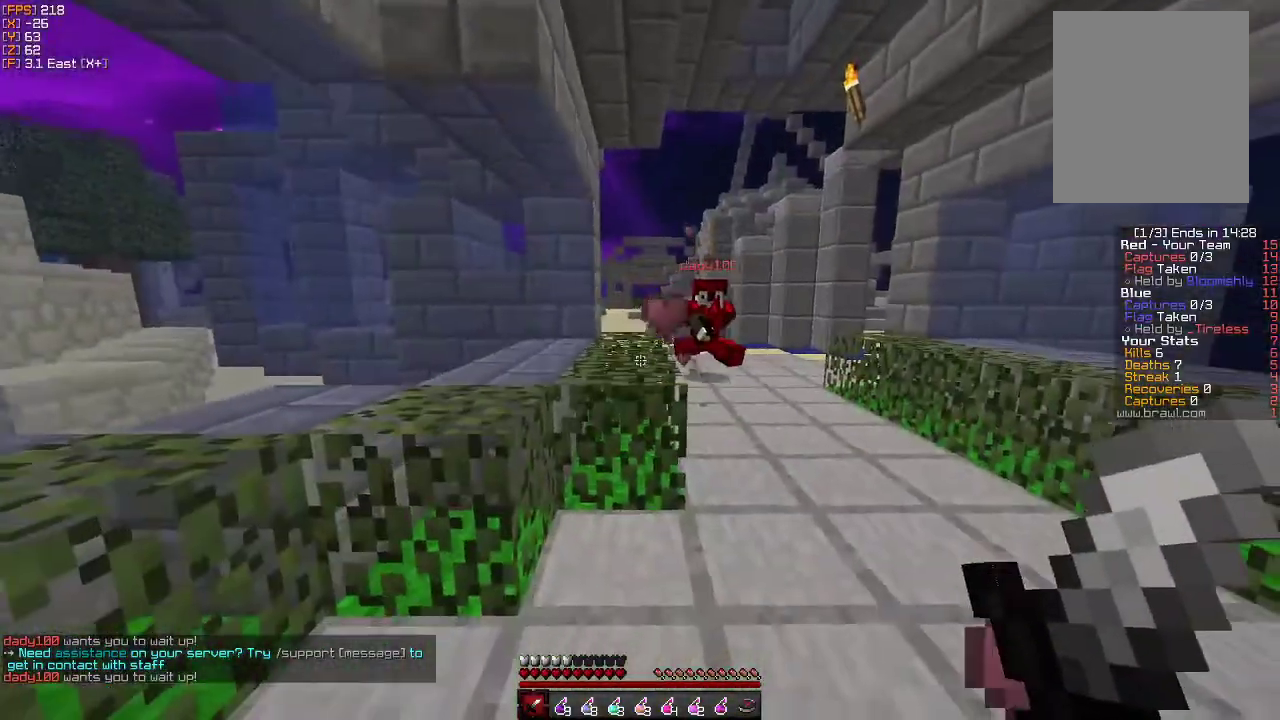
{"keys": ["a", "w"], "mouse": [], "events": [[83, "d", "up"], [133, "d", "down"], [433, "a", "down"], [450, "d", "up"]]}
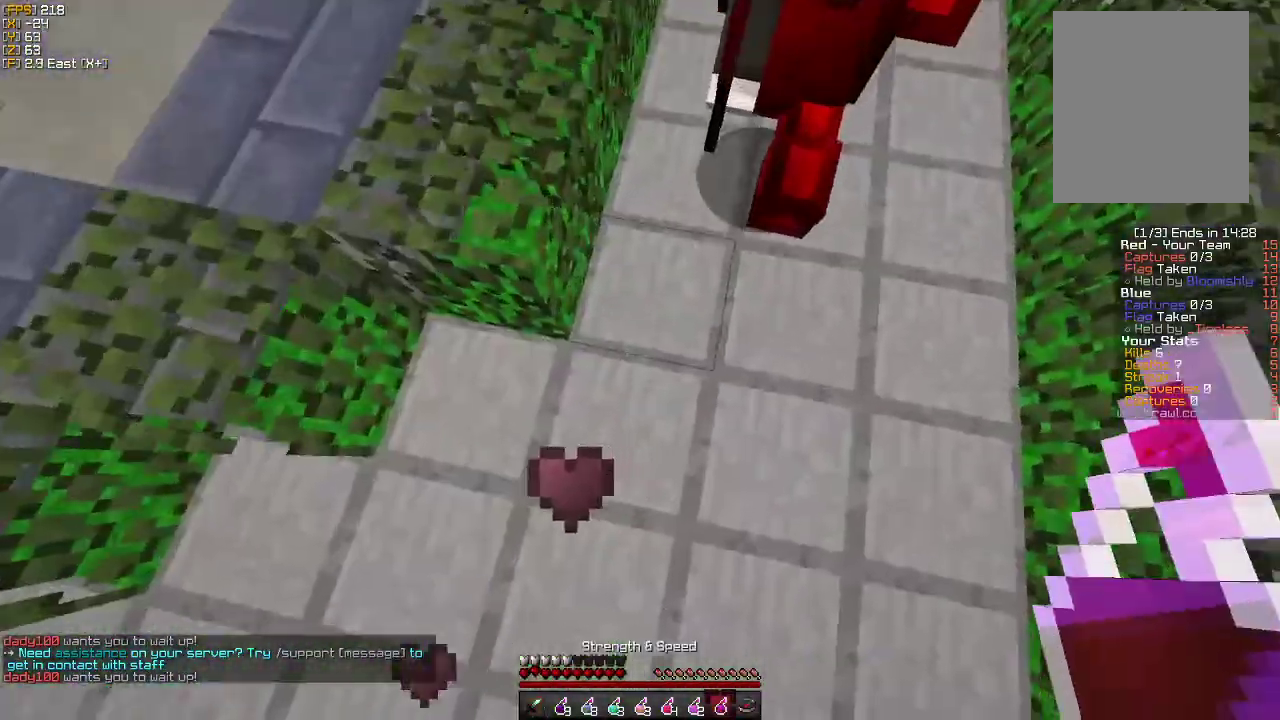
{"keys": ["w"], "mouse": [], "events": [[50, "mouse_right", "down"], [117, "a", "up"], [150, "mouse_right", "up"], [150, "w", "up"], [200, "w", "down"]]}
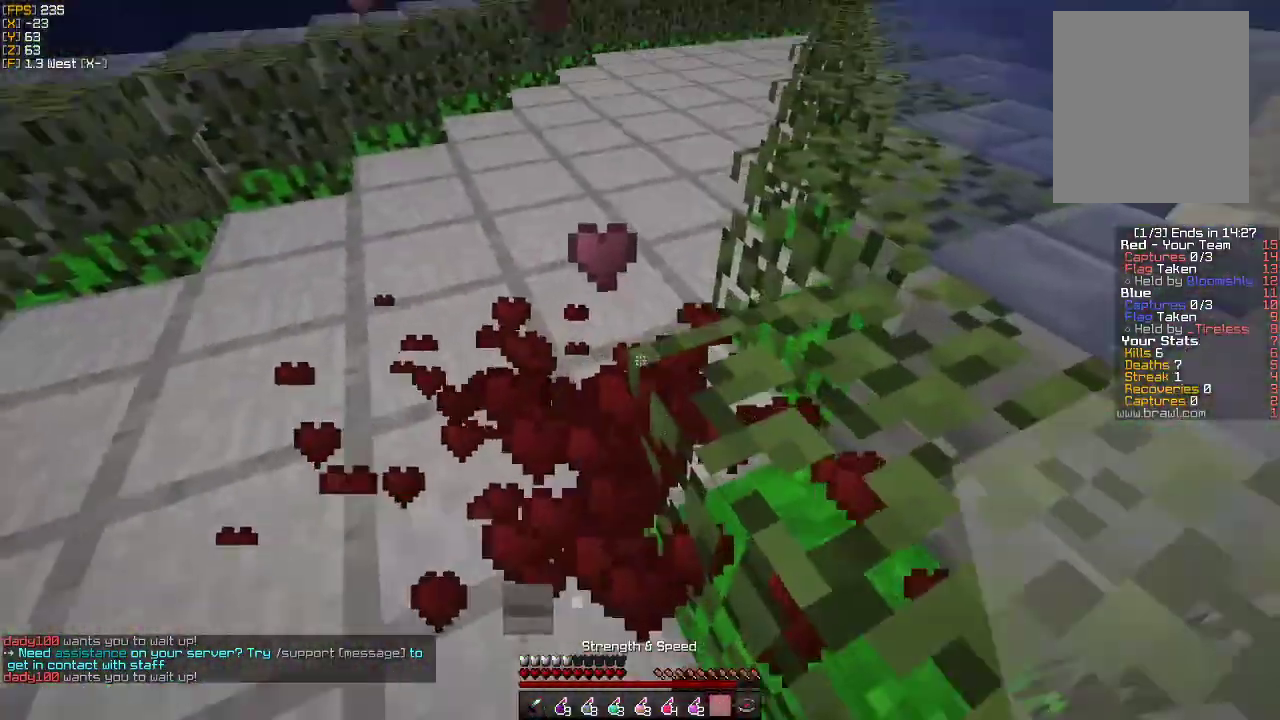
{"keys": ["w"], "mouse": [], "events": []}
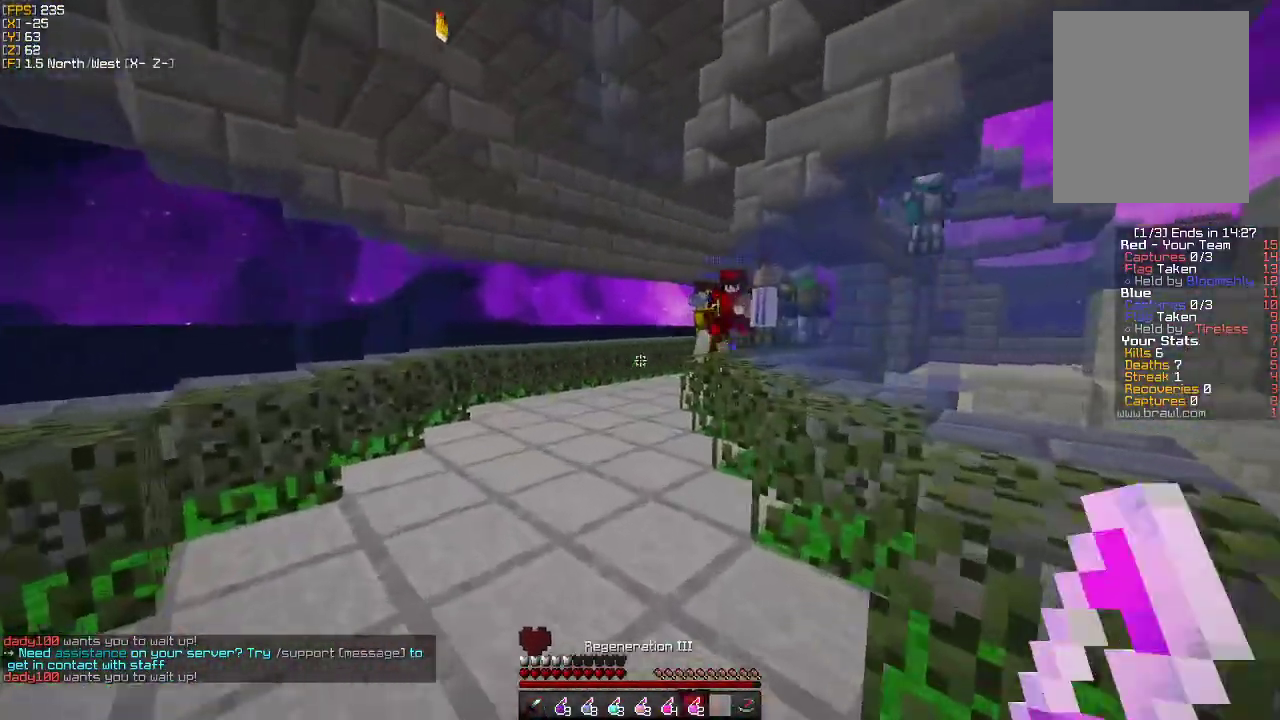
{"keys": ["w"], "mouse": ["left"], "events": [[500, "mouse_left", "down"]]}
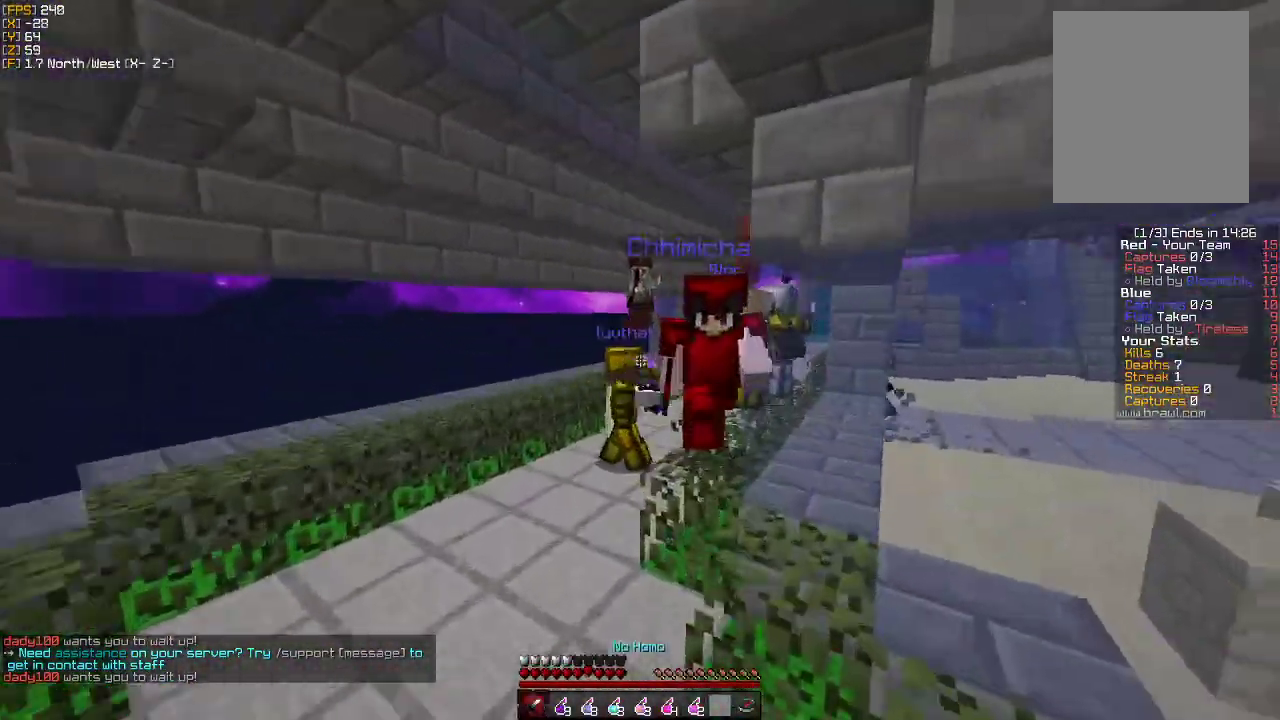
{"keys": ["s"], "mouse": ["left"], "events": [[83, "a", "down"], [100, "mouse_left", "up"], [167, "mouse_left", "down"], [233, "w", "up"], [250, "mouse_left", "up"], [333, "mouse_left", "down"], [333, "s", "down"], [433, "mouse_left", "up"], [483, "a", "up"], [500, "mouse_left", "down"]]}